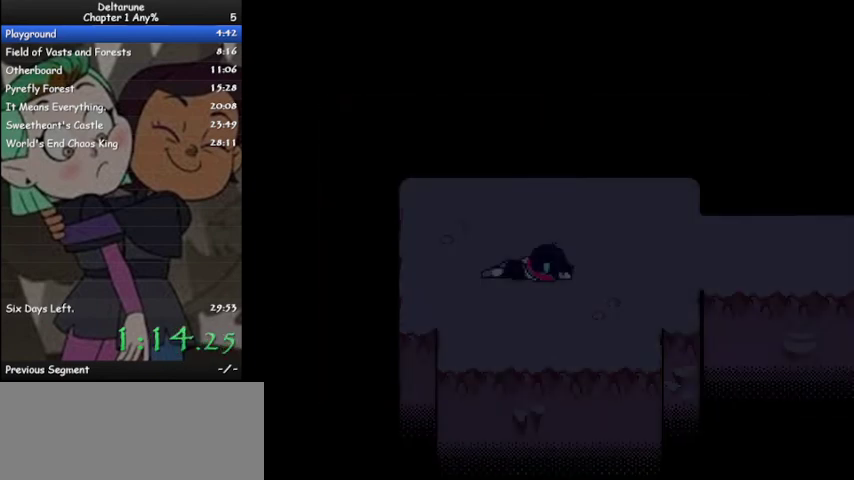
Gameplay with keyboard; each line is a JSON object with the keys held at the frame after it. "events" lists presses ("down") and releases ("up") of "c", "ctrl", "down", "left", "return", "right", "shift", "up", "x" and "z" between this image and that frame as [ms after this image, input, new state], when the widget could be followed in between. No other keys are recorded. Mouse input is not recorded.
{"keys": ["ctrl", "right", "shift"], "events": [[67, "down", "up"], [67, "left", "down"], [67, "right", "up"], [100, "down", "down"], [100, "right", "down"], [167, "left", "up"], [167, "up", "down"], [200, "down", "up"], [200, "up", "up"], [267, "left", "down"], [267, "right", "up"], [333, "down", "down"], [333, "right", "down"], [333, "up", "down"], [367, "left", "up"], [400, "down", "up"], [400, "up", "up"]]}
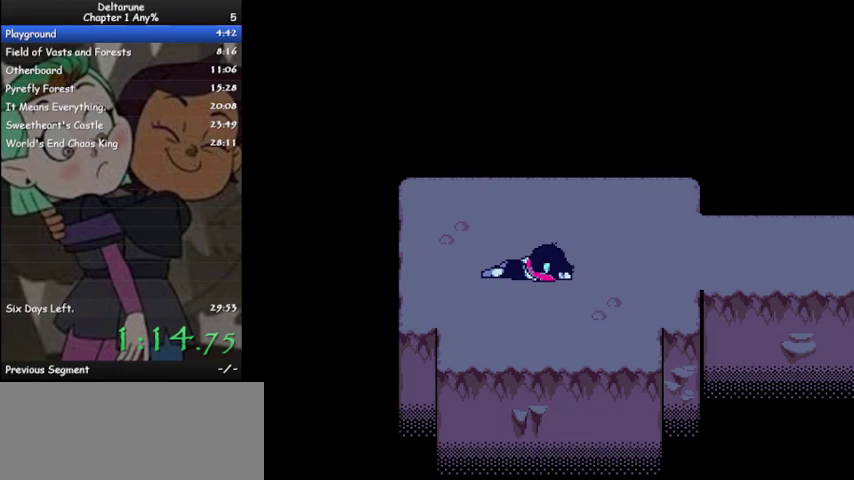
{"keys": ["ctrl", "right", "shift"], "events": [[333, "left", "down"], [333, "right", "up"], [433, "down", "down"], [433, "left", "up"], [433, "up", "down"], [467, "right", "down"], [500, "down", "up"], [500, "up", "up"]]}
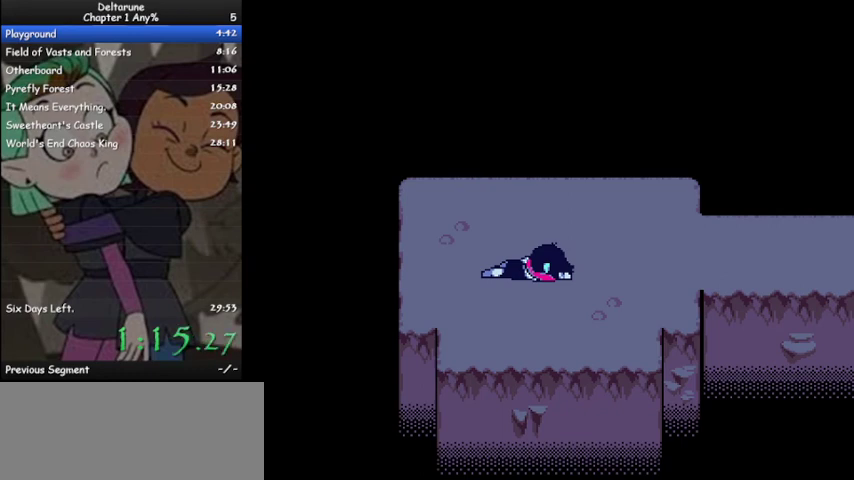
{"keys": ["ctrl", "down", "right", "shift", "up"], "events": [[67, "left", "down"], [100, "left", "up"], [100, "up", "down"], [167, "down", "down"], [167, "up", "up"], [200, "down", "up"], [200, "left", "down"], [200, "right", "up"], [300, "down", "down"], [300, "left", "up"], [400, "down", "up"], [400, "left", "down"], [500, "down", "down"], [500, "left", "up"], [500, "right", "down"], [500, "up", "down"]]}
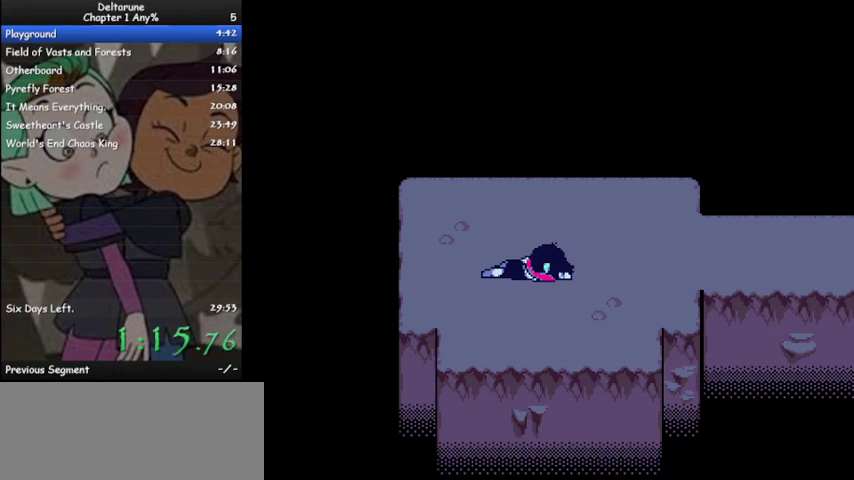
{"keys": ["ctrl", "down", "shift", "up"], "events": [[33, "down", "up"], [33, "up", "up"], [67, "left", "down"], [67, "right", "up"], [100, "right", "down"], [167, "down", "down"], [167, "left", "up"], [233, "down", "up"], [233, "right", "up"], [267, "left", "down"], [300, "down", "down"], [300, "right", "down"], [300, "up", "down"], [367, "left", "up"], [367, "up", "up"], [400, "down", "up"], [400, "left", "down"], [400, "right", "up"], [433, "right", "down"], [500, "down", "down"], [500, "left", "up"], [500, "right", "up"], [500, "up", "down"]]}
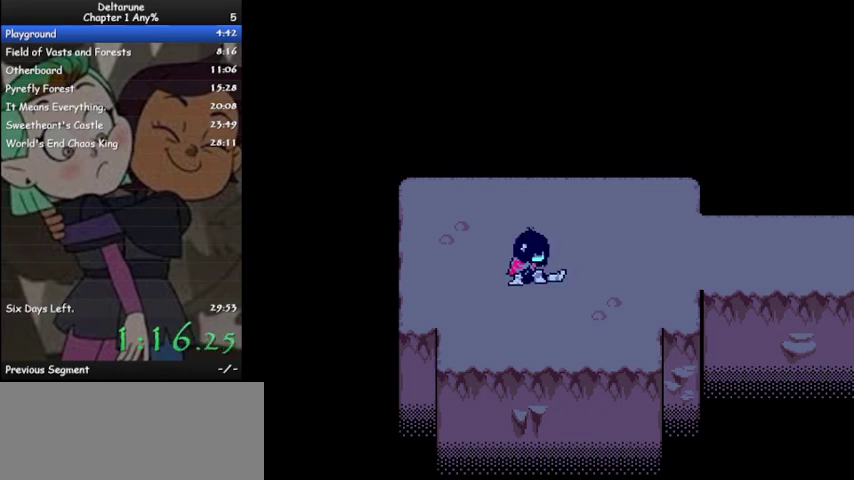
{"keys": ["ctrl", "left", "shift"], "events": [[33, "up", "up"], [100, "down", "up"], [100, "left", "down"], [133, "right", "down"], [167, "down", "down"], [167, "left", "up"], [167, "up", "down"], [233, "down", "up"], [233, "right", "up"], [233, "up", "up"], [267, "left", "down"], [333, "right", "down"], [367, "down", "down"], [367, "left", "up"], [367, "up", "down"], [433, "down", "up"], [433, "right", "up"], [433, "up", "up"], [467, "left", "down"]]}
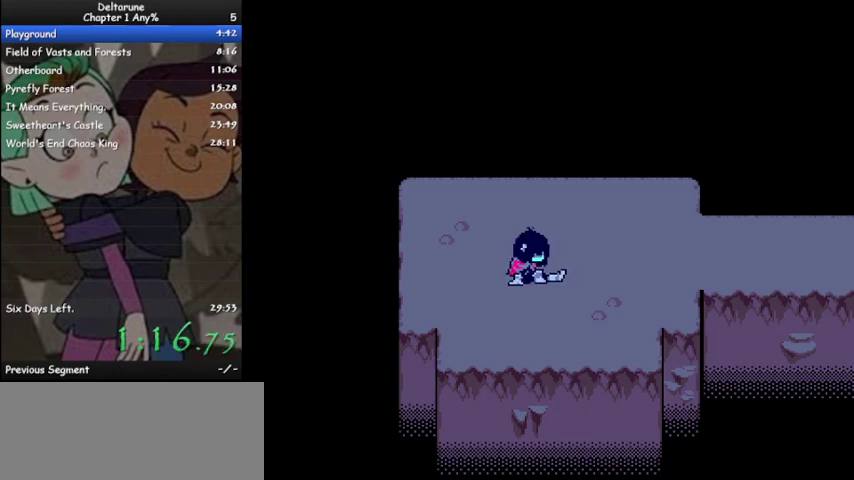
{"keys": ["ctrl", "left", "shift"], "events": [[33, "right", "down"], [33, "up", "down"], [67, "down", "down"], [67, "left", "up"], [67, "up", "up"], [100, "down", "up"], [100, "left", "down"], [100, "right", "up"], [200, "down", "down"], [200, "left", "up"], [200, "right", "down"], [200, "up", "down"], [233, "up", "up"], [300, "down", "up"], [300, "left", "down"], [300, "right", "up"], [333, "right", "down"], [400, "down", "down"], [400, "left", "up"], [400, "up", "down"], [433, "up", "up"], [467, "down", "up"], [467, "left", "down"], [467, "right", "up"]]}
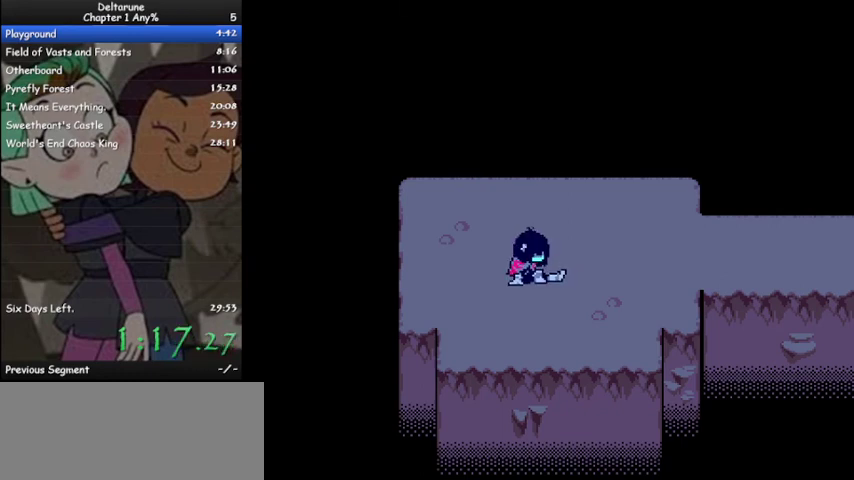
{"keys": ["ctrl", "shift"], "events": [[33, "right", "down"], [67, "down", "down"], [67, "left", "up"], [67, "right", "up"], [67, "up", "down"], [100, "down", "up"], [100, "up", "up"], [167, "left", "down"], [200, "down", "down"], [200, "right", "down"], [233, "left", "up"], [233, "up", "down"], [300, "down", "up"], [300, "up", "up"], [333, "left", "down"], [333, "right", "up"], [433, "left", "up"], [433, "right", "down"], [467, "right", "up"]]}
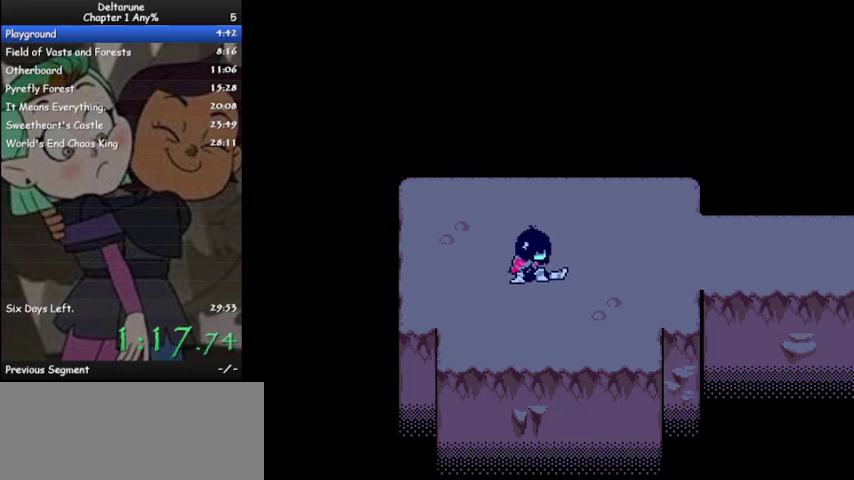
{"keys": ["ctrl", "shift"], "events": [[67, "right", "down"], [167, "left", "down"], [167, "right", "up"], [267, "down", "down"], [267, "left", "up"], [267, "right", "down"], [267, "up", "down"], [333, "down", "up"], [333, "right", "up"], [333, "up", "up"]]}
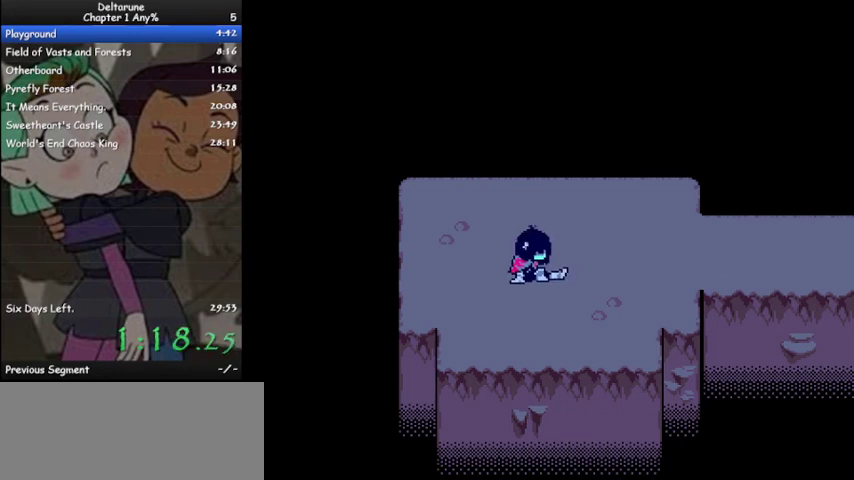
{"keys": ["ctrl", "shift"], "events": []}
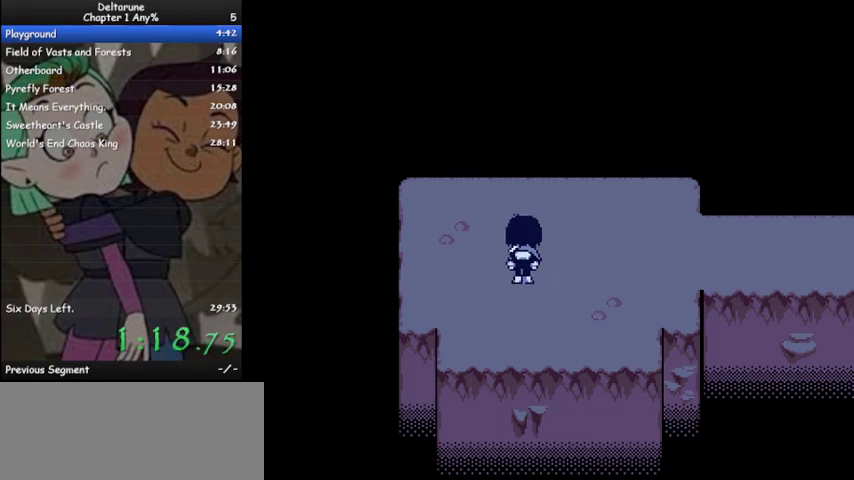
{"keys": ["ctrl", "right", "shift", "up"], "events": [[333, "down", "down"], [333, "right", "down"], [333, "up", "down"], [367, "down", "up"], [367, "up", "up"], [400, "left", "down"], [400, "right", "up"], [467, "right", "down"], [500, "left", "up"], [500, "up", "down"]]}
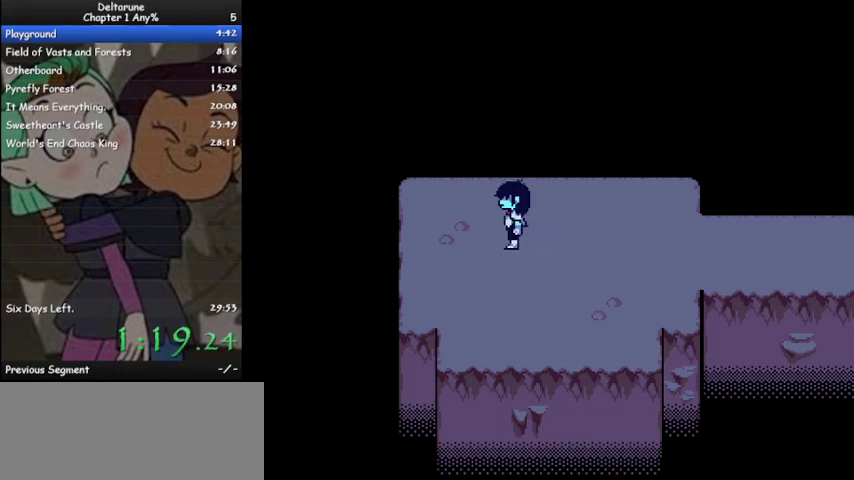
{"keys": ["ctrl", "right", "shift"], "events": [[33, "up", "up"]]}
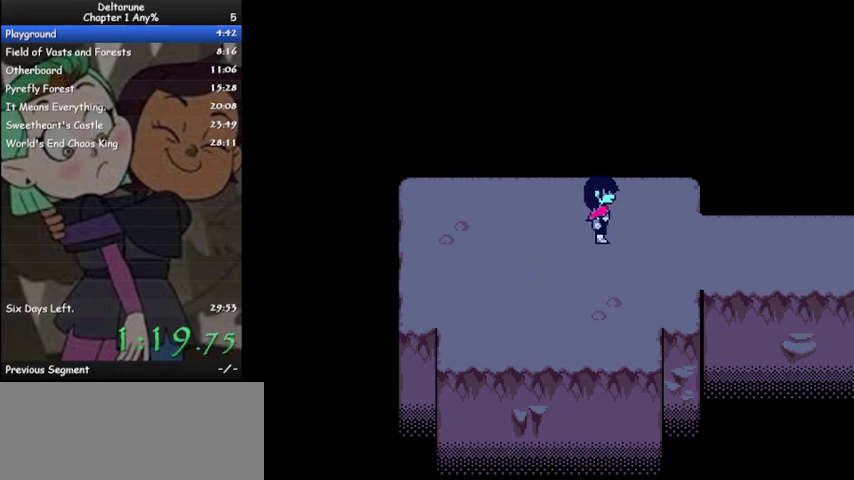
{"keys": ["ctrl", "right", "shift"], "events": []}
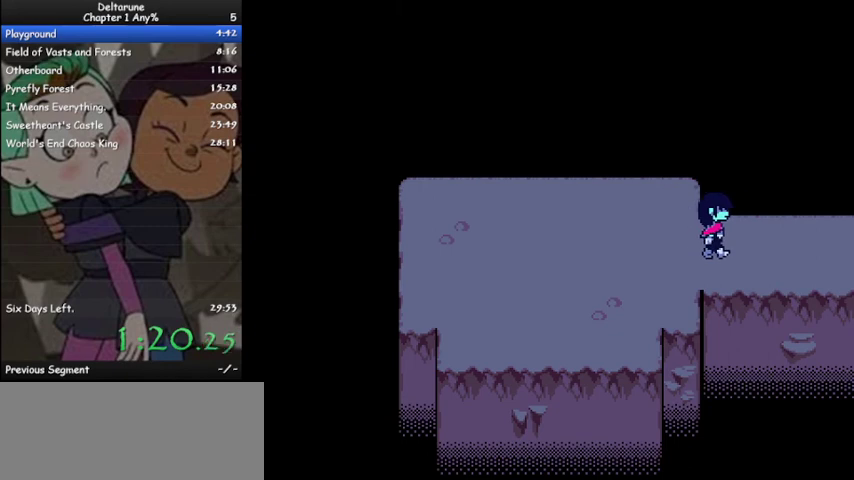
{"keys": ["ctrl", "right", "shift"], "events": []}
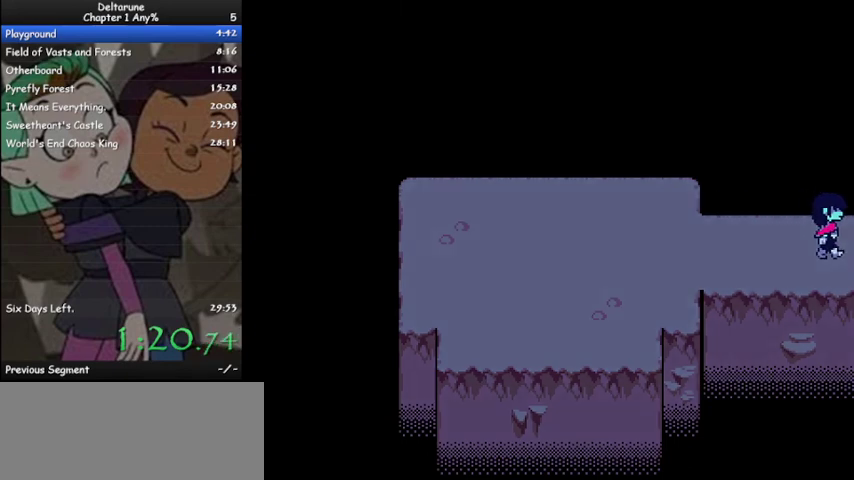
{"keys": ["ctrl", "right", "shift"], "events": [[33, "down", "down"], [100, "down", "up"]]}
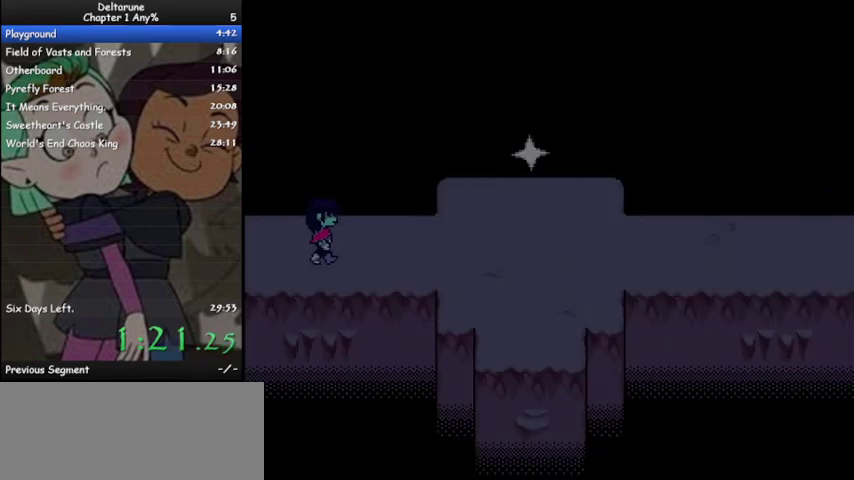
{"keys": ["ctrl", "right", "shift"], "events": []}
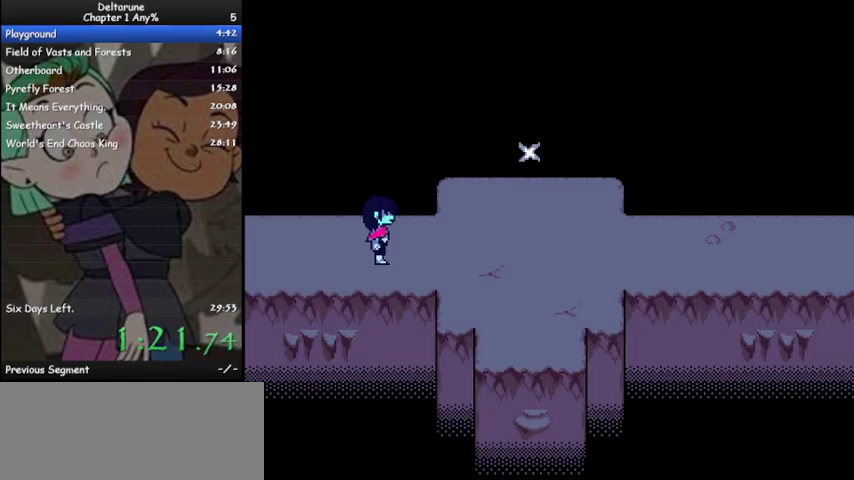
{"keys": ["ctrl", "right", "shift"], "events": []}
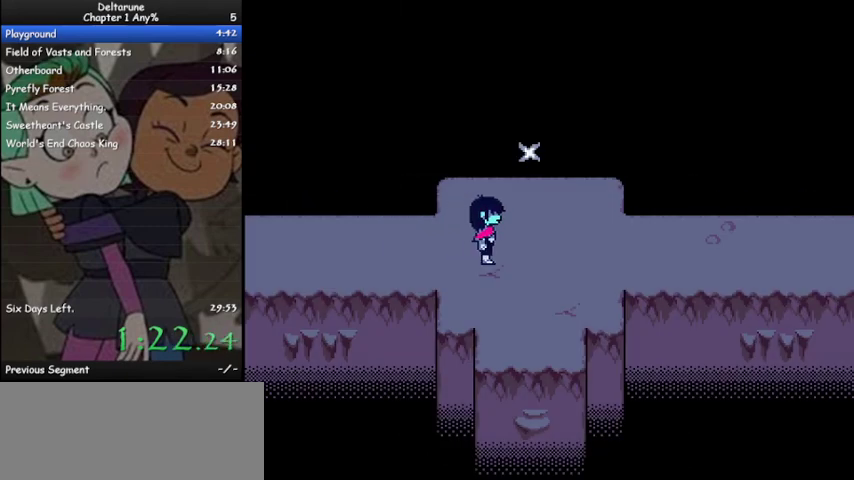
{"keys": ["ctrl", "right", "shift"], "events": [[33, "down", "down"], [133, "down", "up"]]}
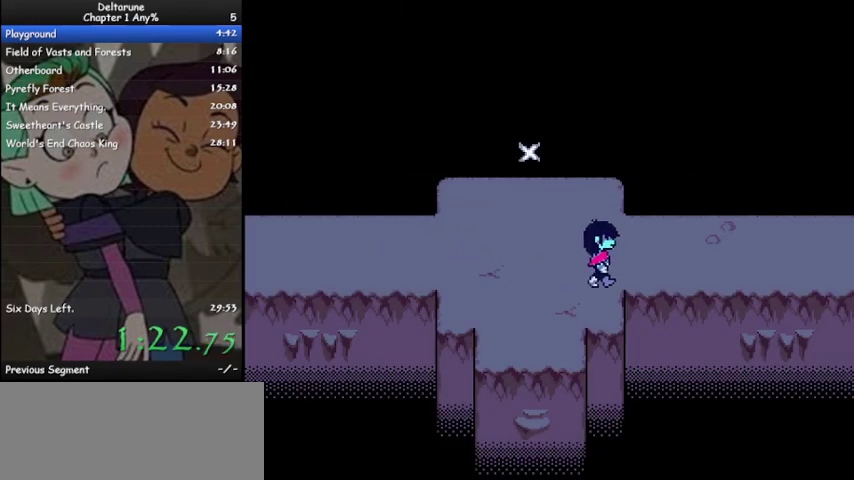
{"keys": ["ctrl", "right", "shift"], "events": []}
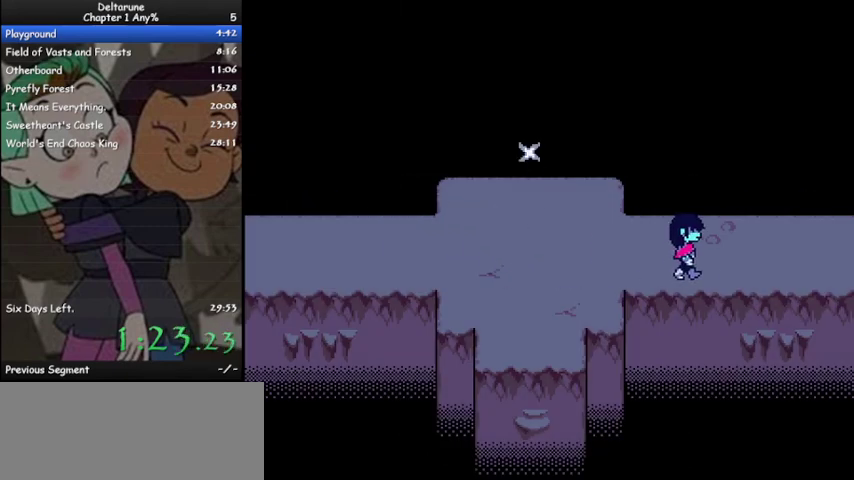
{"keys": ["ctrl", "right", "shift"], "events": []}
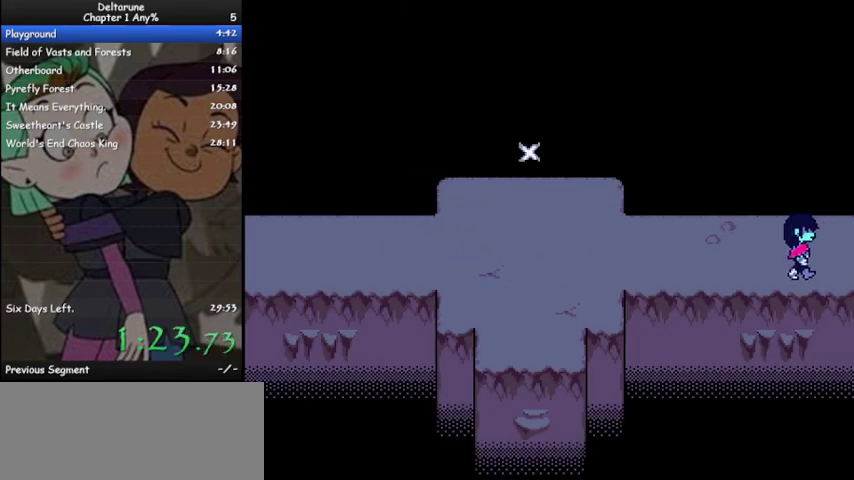
{"keys": ["ctrl", "right", "shift"], "events": []}
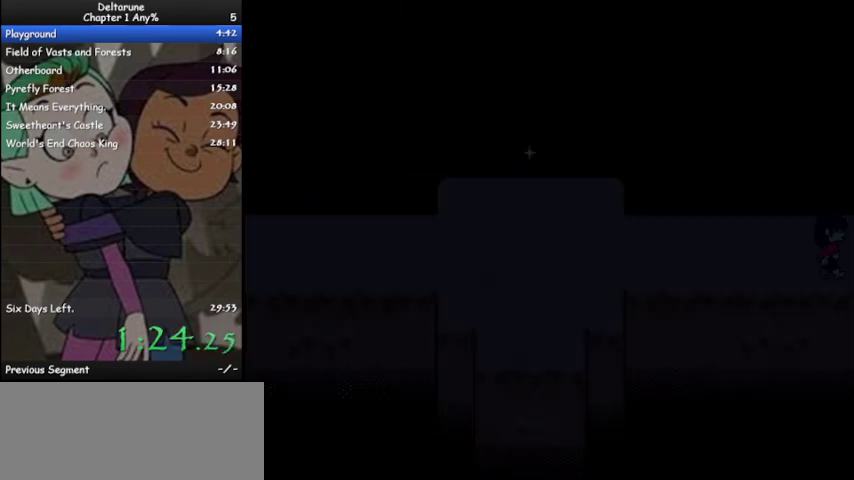
{"keys": ["ctrl", "right", "shift"], "events": []}
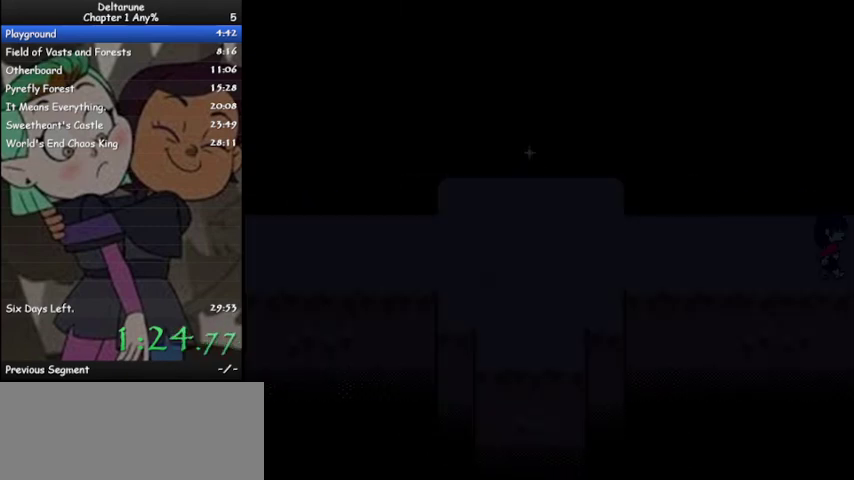
{"keys": ["ctrl", "right", "shift"], "events": []}
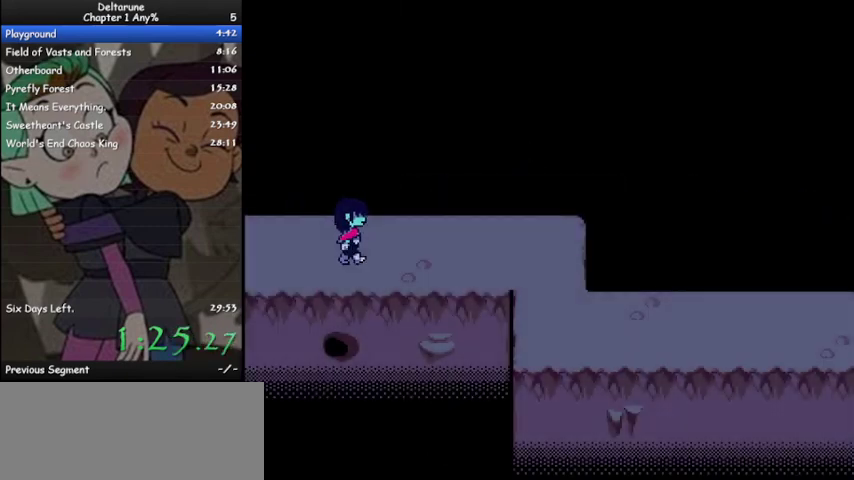
{"keys": ["ctrl", "right", "shift"], "events": []}
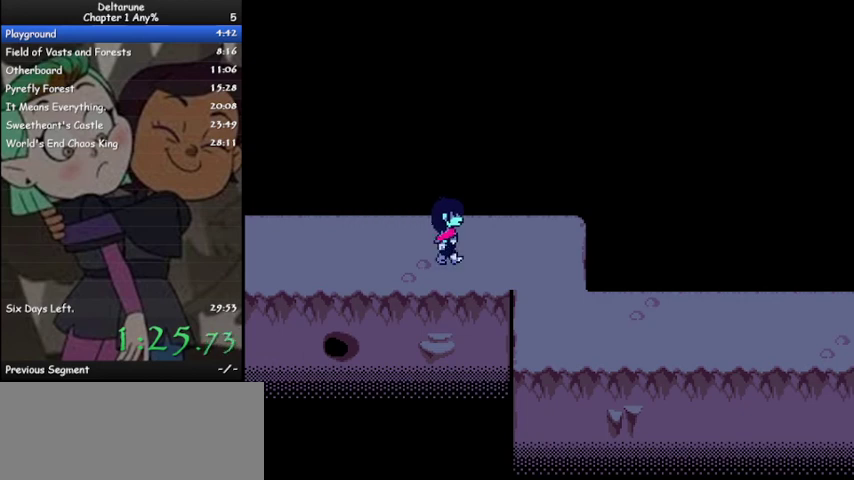
{"keys": ["ctrl", "down", "shift"], "events": [[400, "down", "down"], [400, "right", "up"]]}
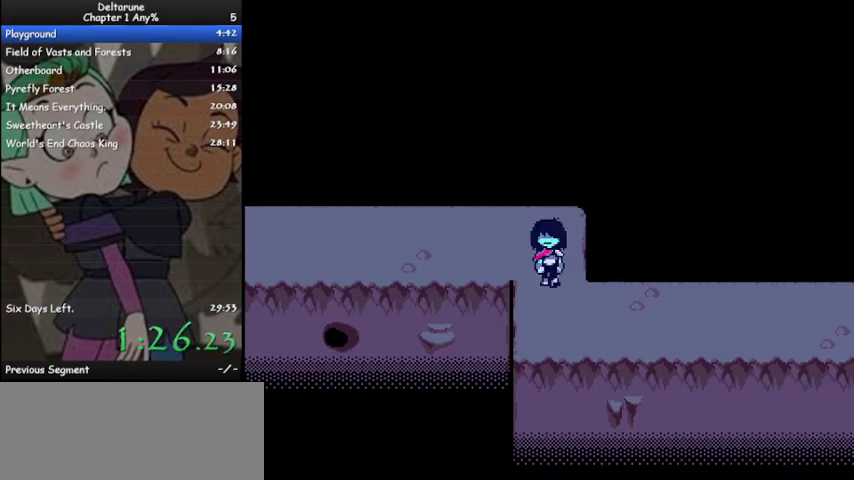
{"keys": ["ctrl", "right", "shift"], "events": [[167, "right", "down"], [200, "down", "up"]]}
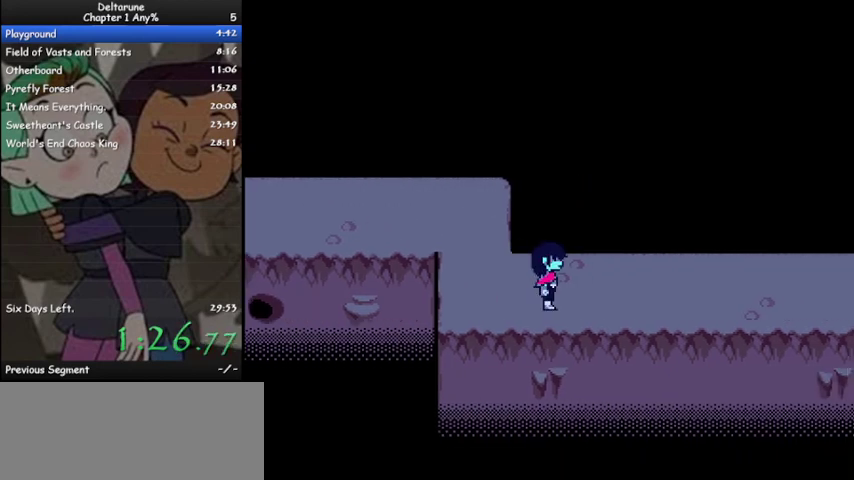
{"keys": ["ctrl", "right", "shift"], "events": []}
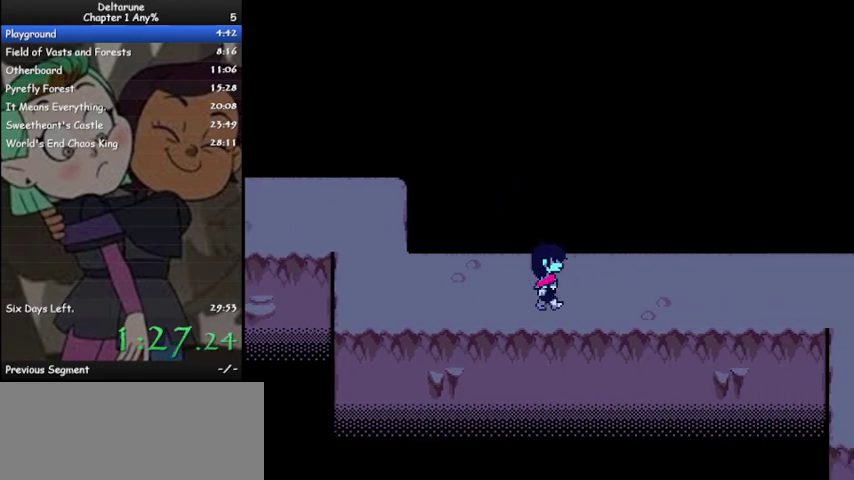
{"keys": ["ctrl", "right", "shift"], "events": []}
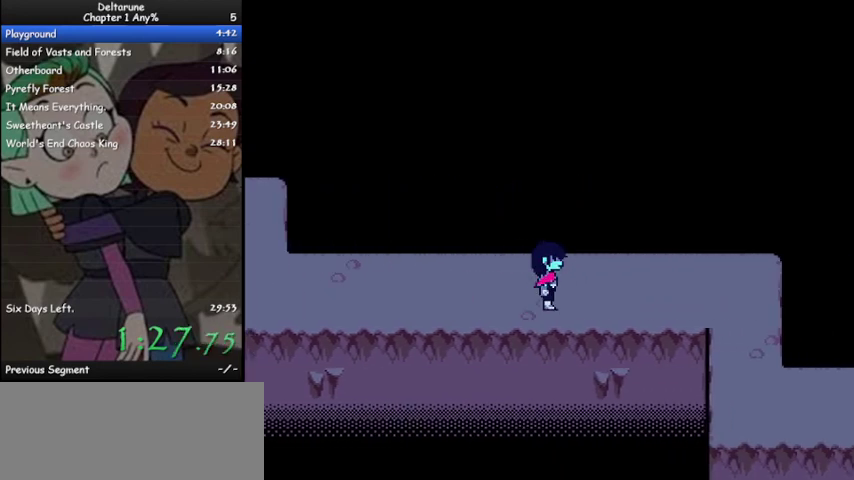
{"keys": ["ctrl", "right", "shift"], "events": []}